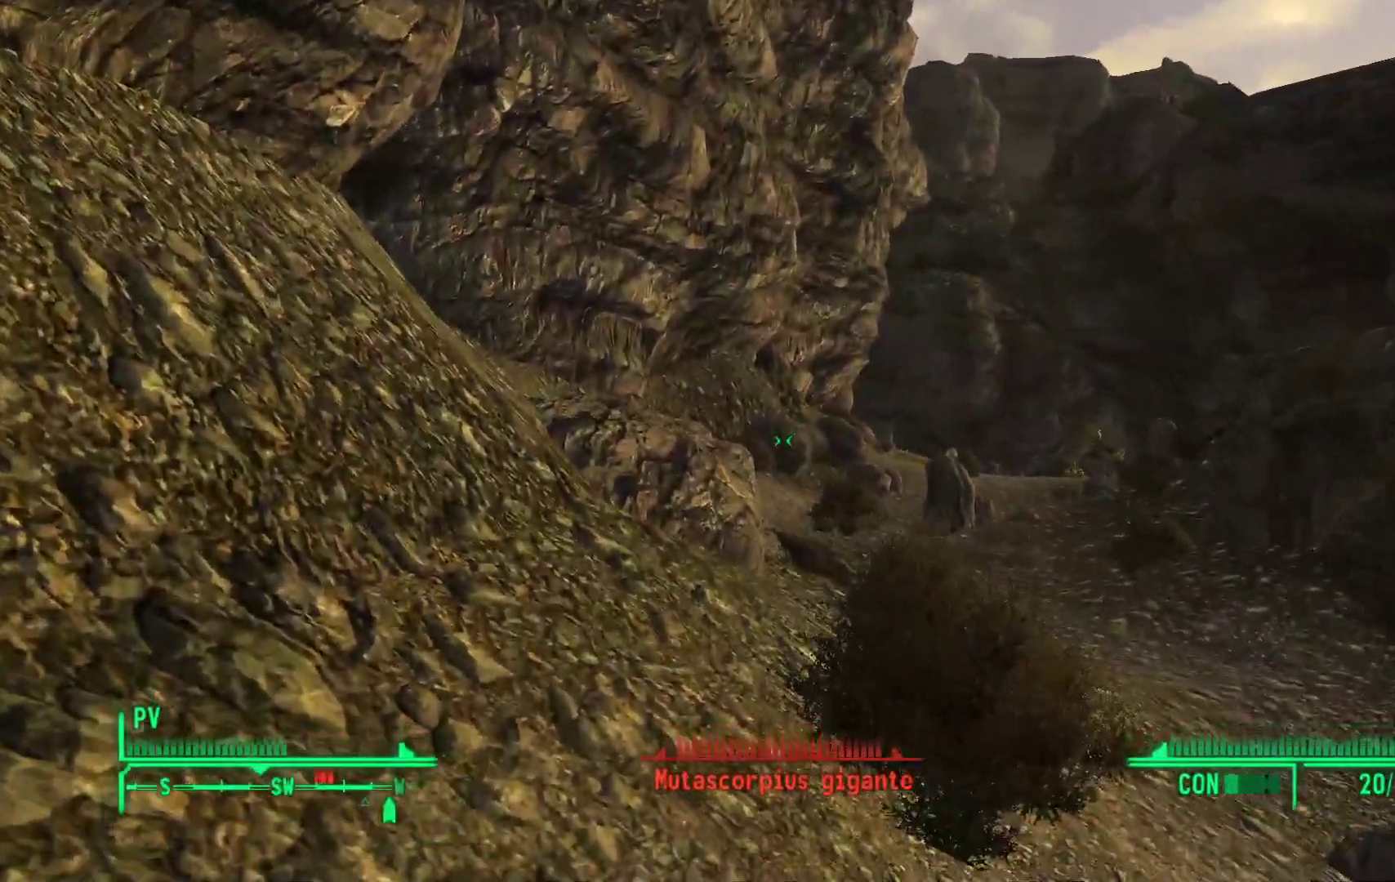
Gameplay with a controller (Xbox layout); each line is a JSON object with the inputs held at the frame after it. "events" lists button and stick changes between this image and that frame as [ms after this image, input, new state], when the widget could be followed in between.
{"buttons": [], "left_stick": "up-right", "right_stick": "down-right", "events": [[433, "left_stick", "up-right"]]}
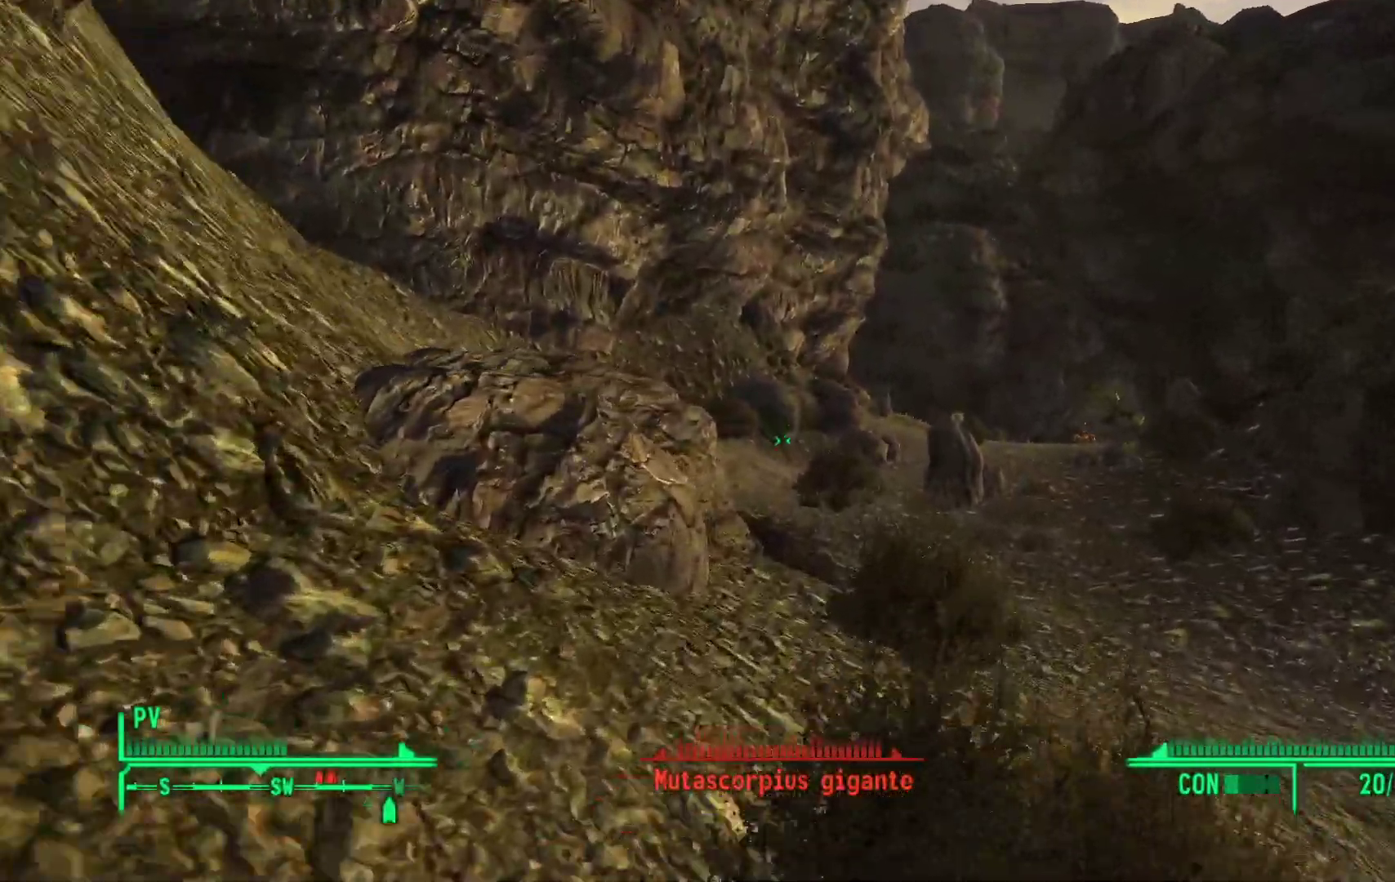
{"buttons": [], "left_stick": "center", "right_stick": "right", "events": [[100, "R1", "down"], [100, "right_stick", "right"], [267, "R1", "up"], [400, "left_stick", "center"]]}
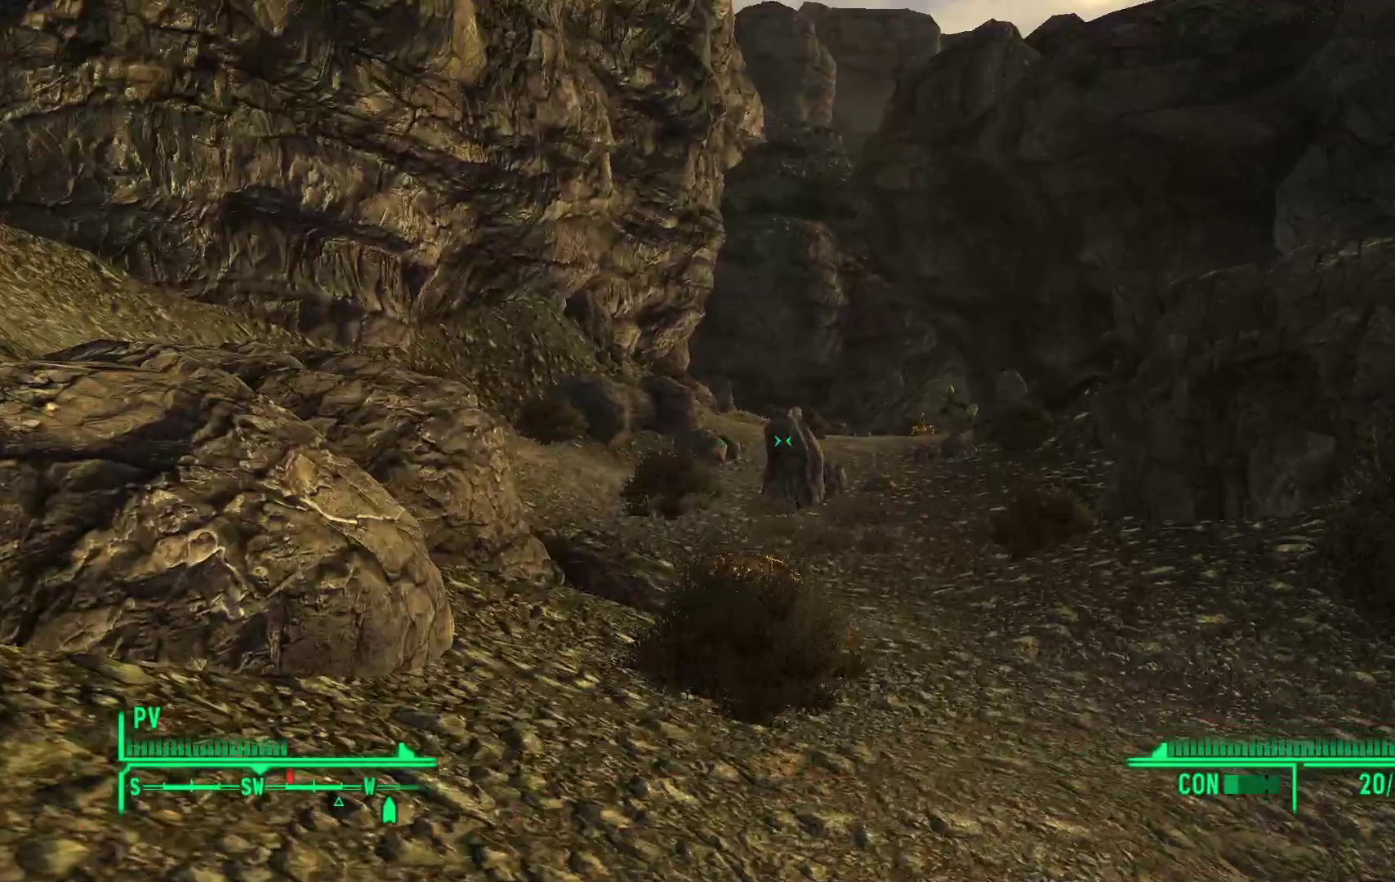
{"buttons": [], "left_stick": "up", "right_stick": "right", "events": [[50, "right_stick", "center"], [150, "left_stick", "up"], [400, "right_stick", "right"]]}
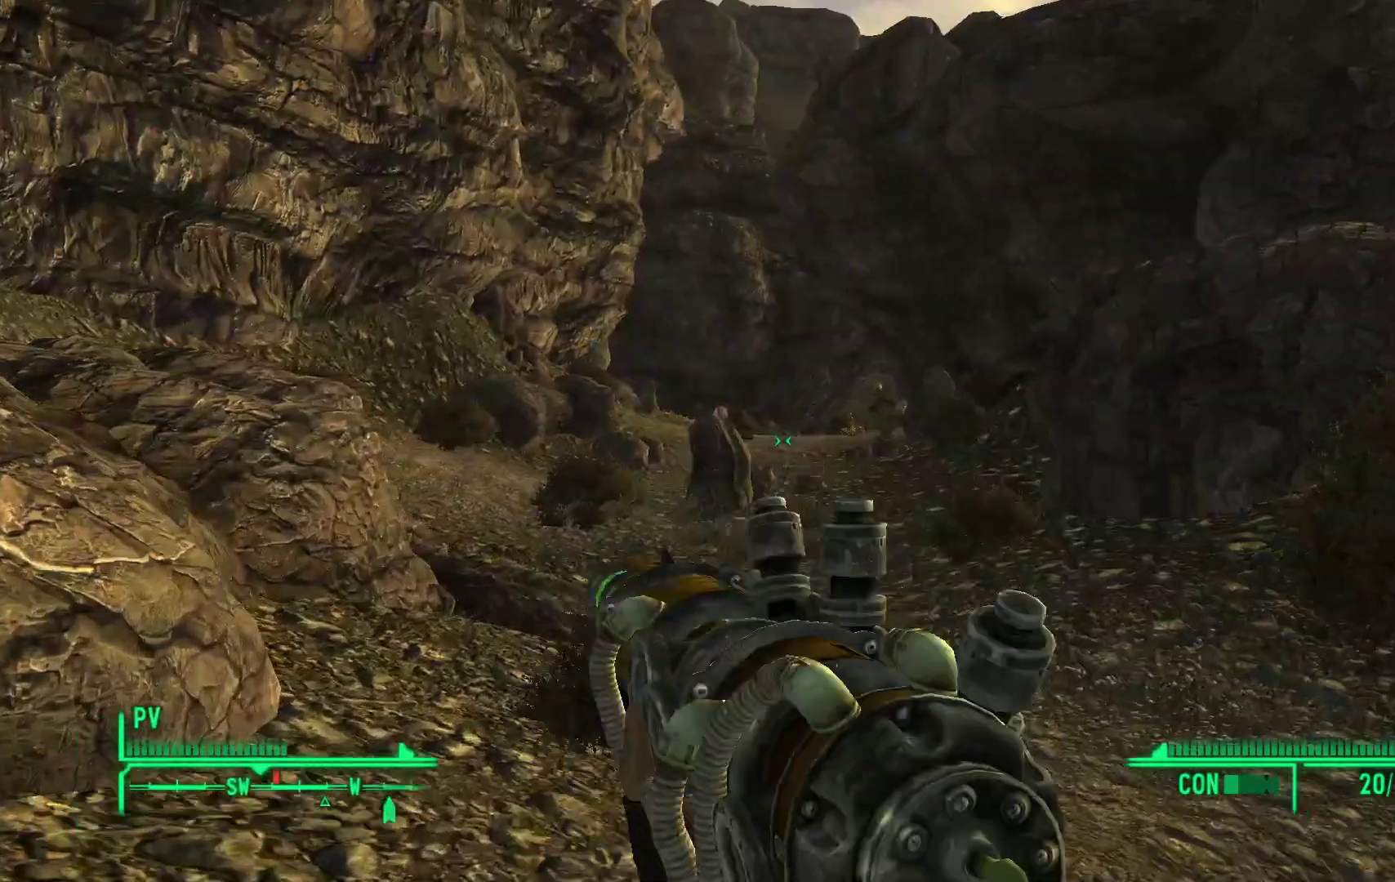
{"buttons": [], "left_stick": "up", "right_stick": "center", "events": [[33, "right_stick", "center"], [83, "left_stick", "center"], [250, "right_stick", "right"], [267, "left_stick", "up"], [400, "right_stick", "center"]]}
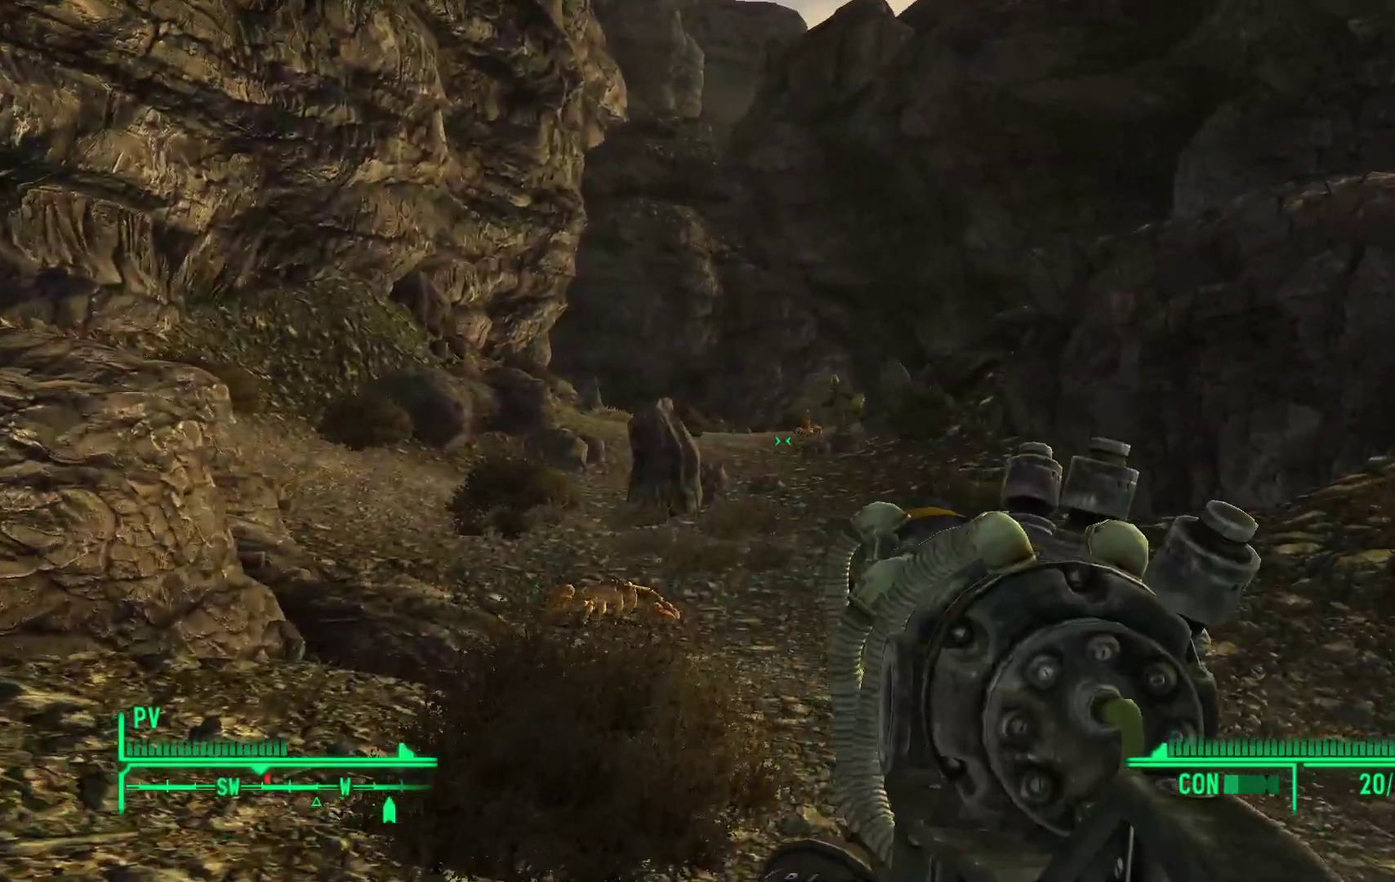
{"buttons": ["L1"], "left_stick": "center", "right_stick": "center", "events": [[67, "left_stick", "center"], [100, "L1", "down"], [183, "right_stick", "right"], [300, "right_stick", "center"]]}
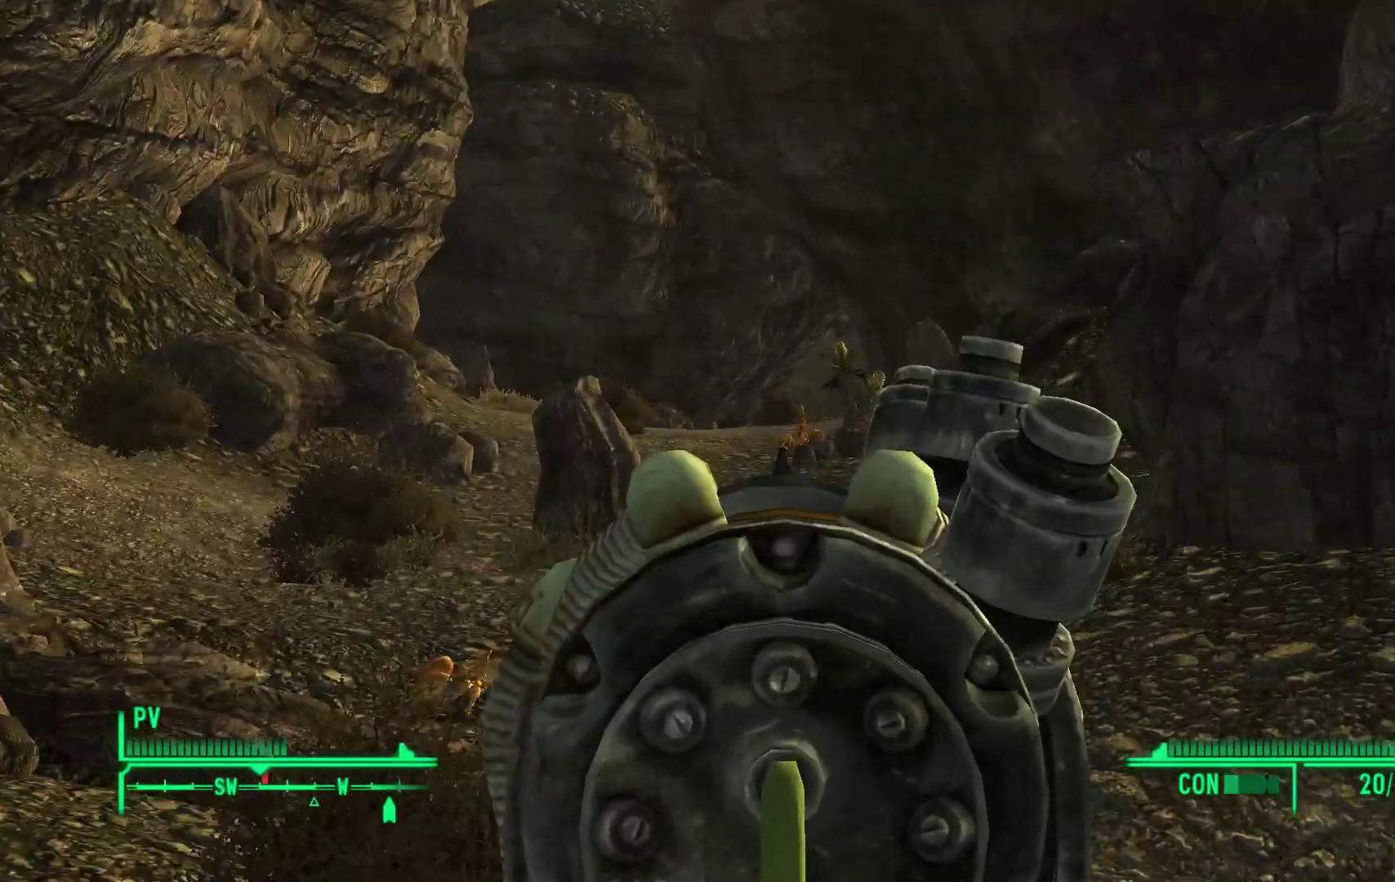
{"buttons": ["L1"], "left_stick": "center", "right_stick": "center", "events": [[83, "right_stick", "down-right"], [267, "right_stick", "down"], [383, "right_stick", "center"]]}
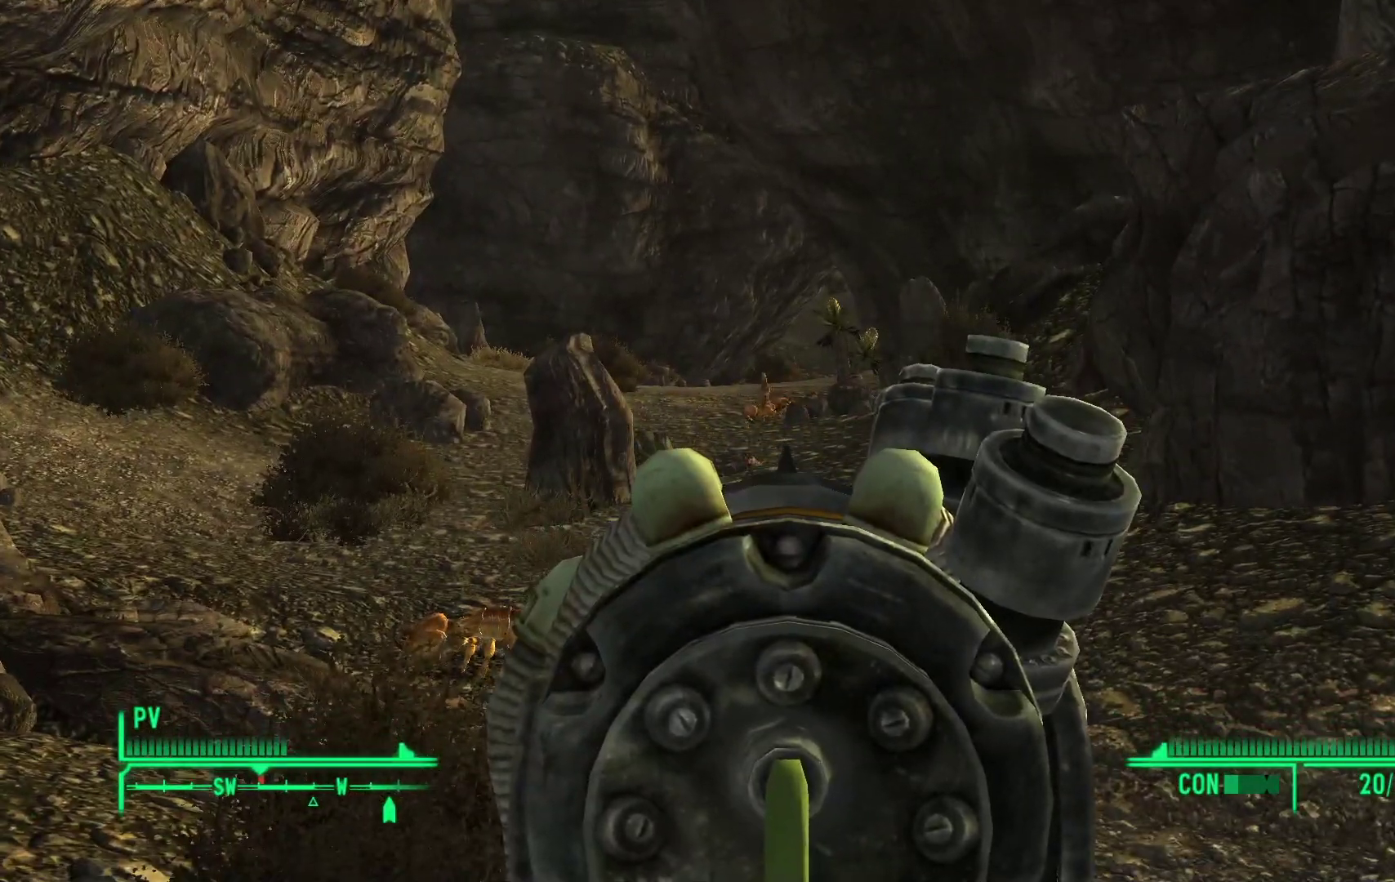
{"buttons": ["L1"], "left_stick": "center", "right_stick": "center", "events": [[183, "right_stick", "left"], [300, "right_stick", "center"]]}
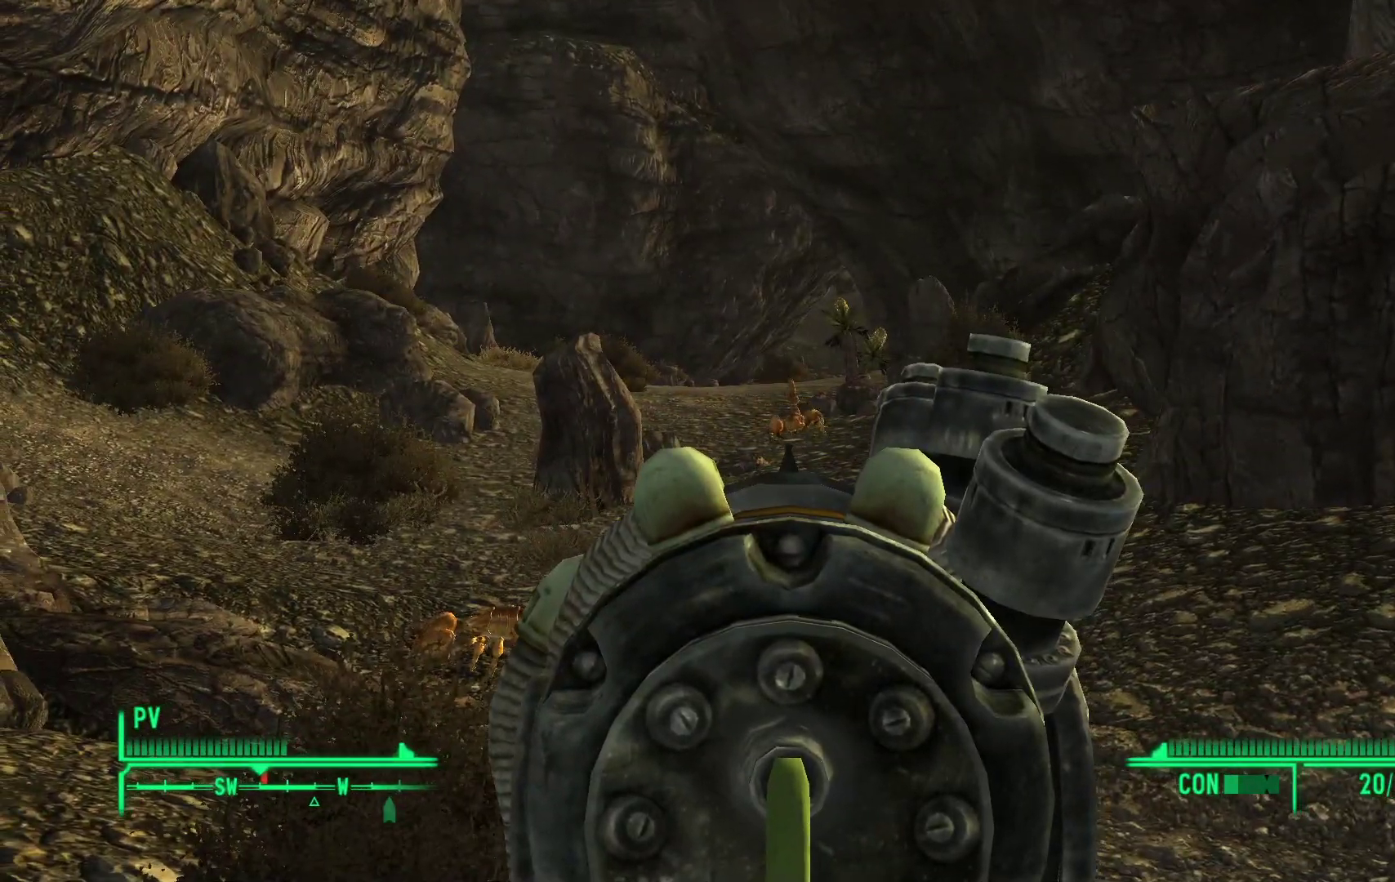
{"buttons": ["L1"], "left_stick": "center", "right_stick": "center", "events": [[233, "R1", "down"], [267, "left_stick", "right"], [333, "R1", "up"], [350, "left_stick", "center"]]}
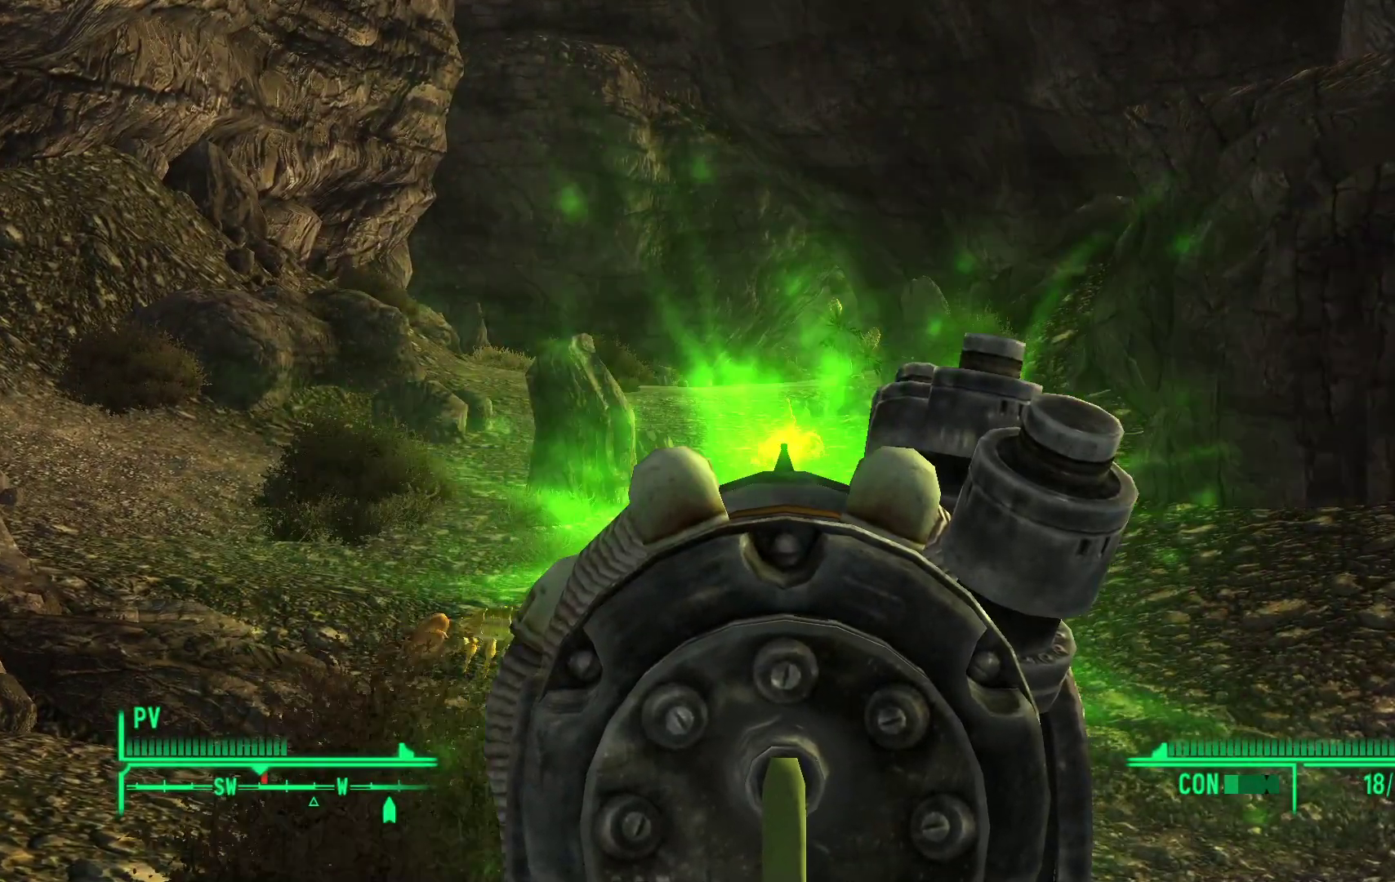
{"buttons": [], "left_stick": "down-right", "right_stick": "center", "events": [[67, "L1", "up"], [100, "left_stick", "down-right"]]}
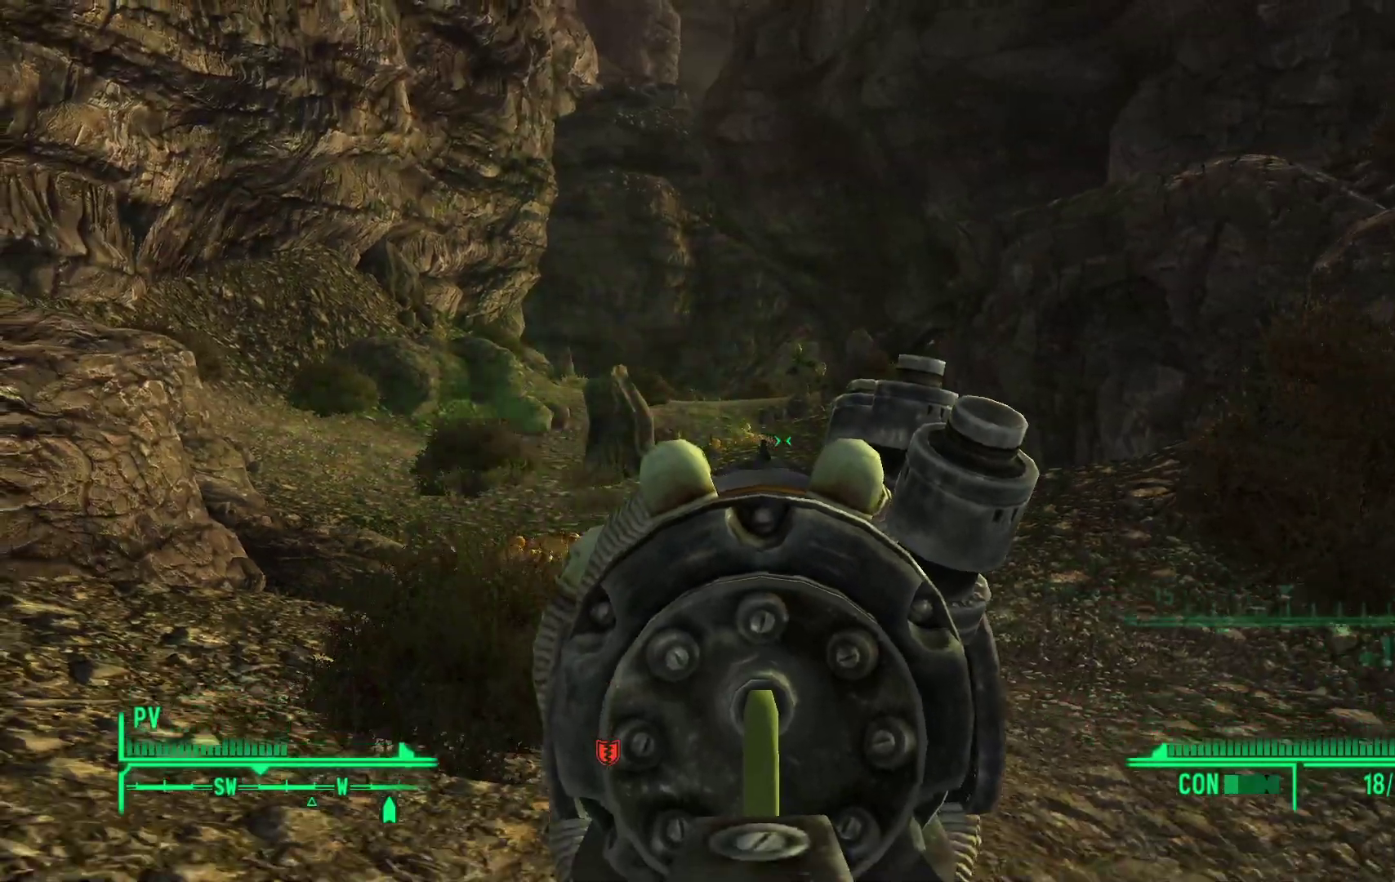
{"buttons": [], "left_stick": "up-left", "right_stick": "center", "events": [[83, "left_stick", "center"], [417, "left_stick", "up-left"]]}